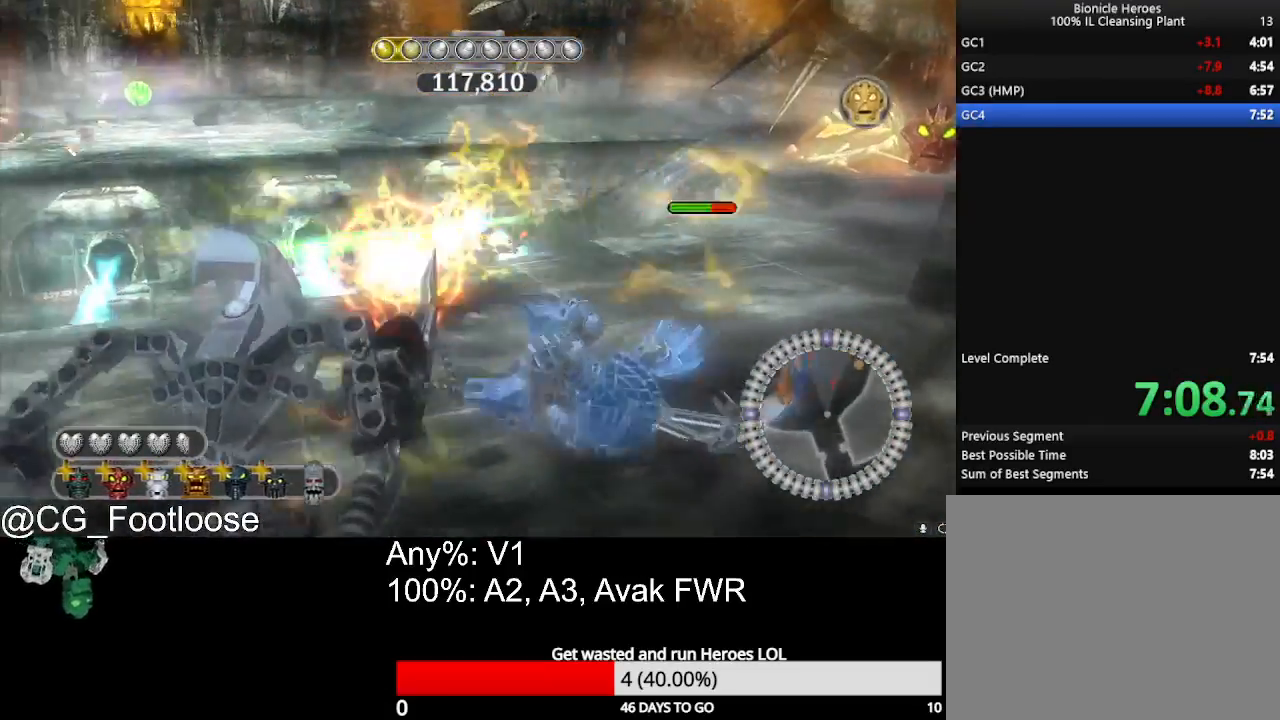
Gameplay with keyboard and mouse; each line is a JSON object with the keys and mouse buttons held at the frame after it. "events" lists presses ("down") and releases ("up") of "1", "a", "d", "down", "escape", "left", "q", "return", "right", "s", "space", "up", "w", "mouse_left", "mouse_wheel_up" and "mouse_wheel_down" between this image and that frame as [ms after this image, input, new state], when the widget could be followed in between. "mouse_left", "mouse_wheel_up", "mouse_wheel_down" = the "left", "wheel_up", "wheel_down" buttons of the "mouse" list. No other keys are recorded. "mouse_move" is the direction in which the mouse moves at that frame (one of eight, or "still"), when it could be read.
{"keys": ["a"], "mouse": ["left"], "mouse_move": "right", "events": [[50, "a", "down"], [150, "d", "down"], [183, "a", "up"], [183, "w", "up"], [383, "a", "down"], [417, "d", "up"]]}
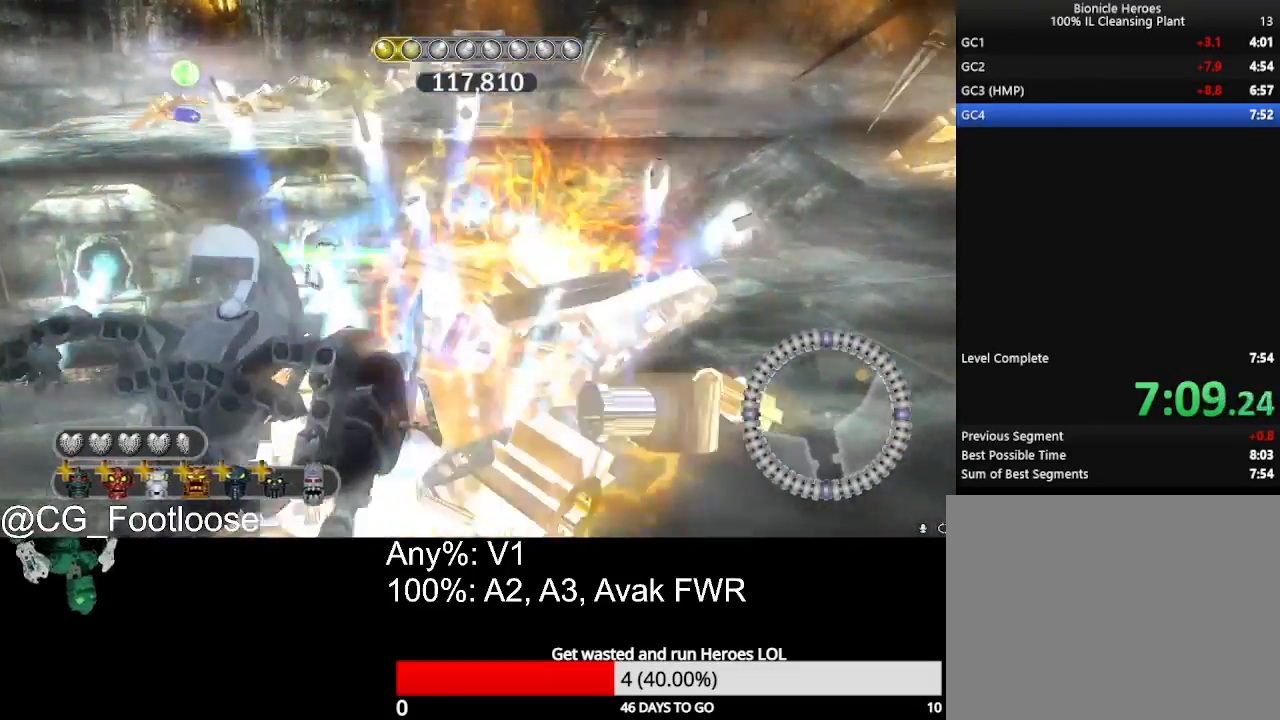
{"keys": ["d", "w"], "mouse": [], "mouse_move": "still", "events": [[67, "a", "up"], [67, "d", "down"], [250, "w", "down"], [300, "mouse_left", "up"]]}
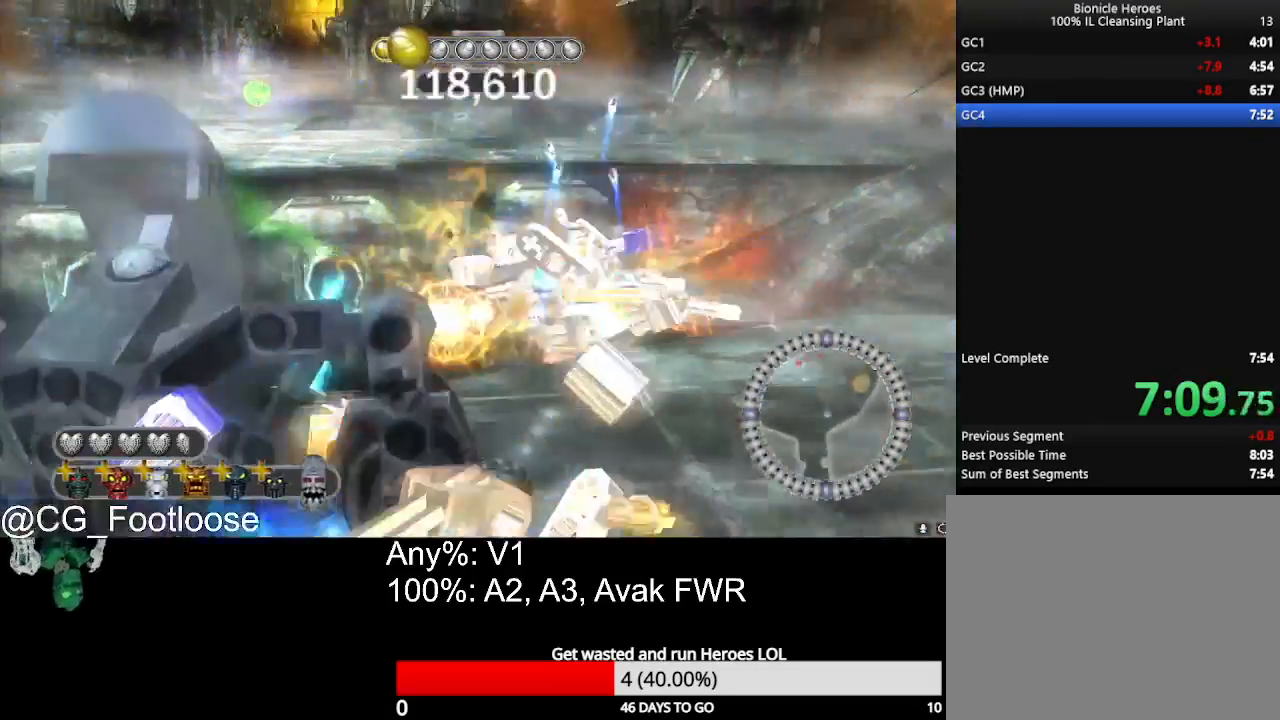
{"keys": ["d"], "mouse": [], "mouse_move": "still", "events": [[83, "d", "up"], [133, "a", "down"], [183, "w", "up"], [217, "mouse_wheel_down", "down"], [267, "a", "up"], [267, "mouse_wheel_down", "up"], [367, "a", "down"], [450, "d", "down"], [500, "a", "up"]]}
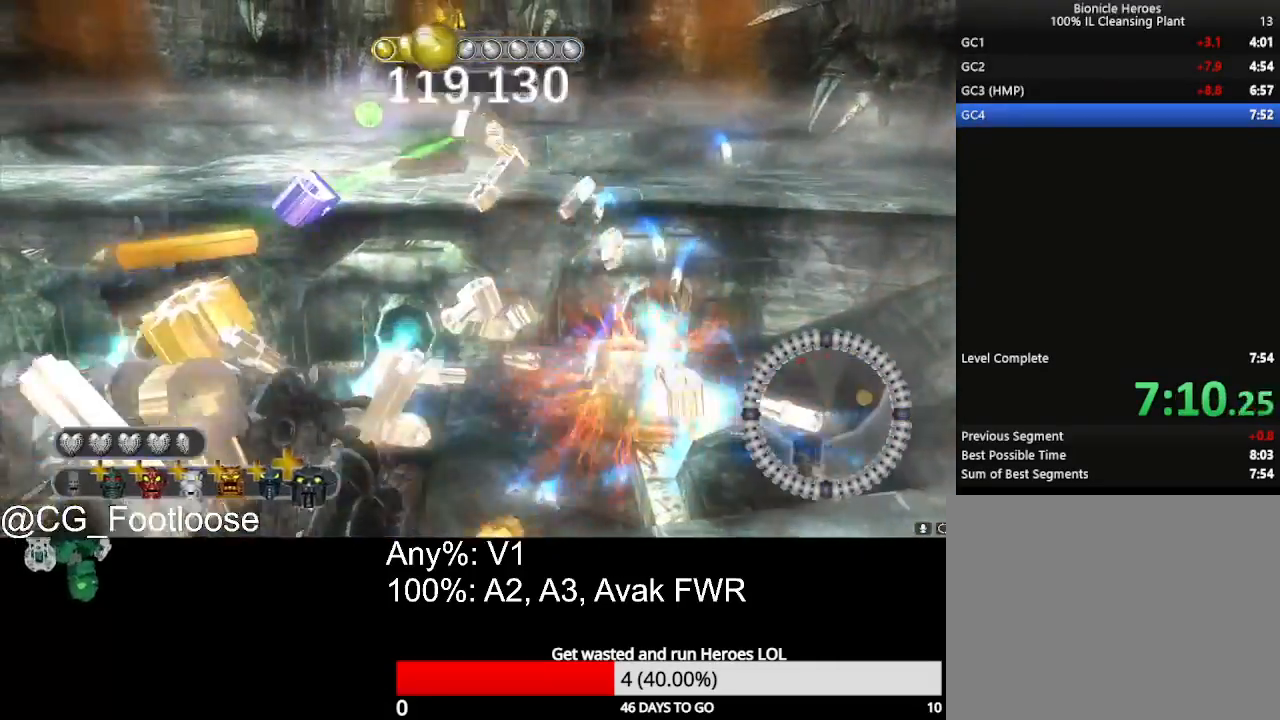
{"keys": ["a"], "mouse": [], "events": [[283, "mouse_left", "down"], [383, "a", "down"], [383, "d", "up"], [433, "mouse_left", "up"]]}
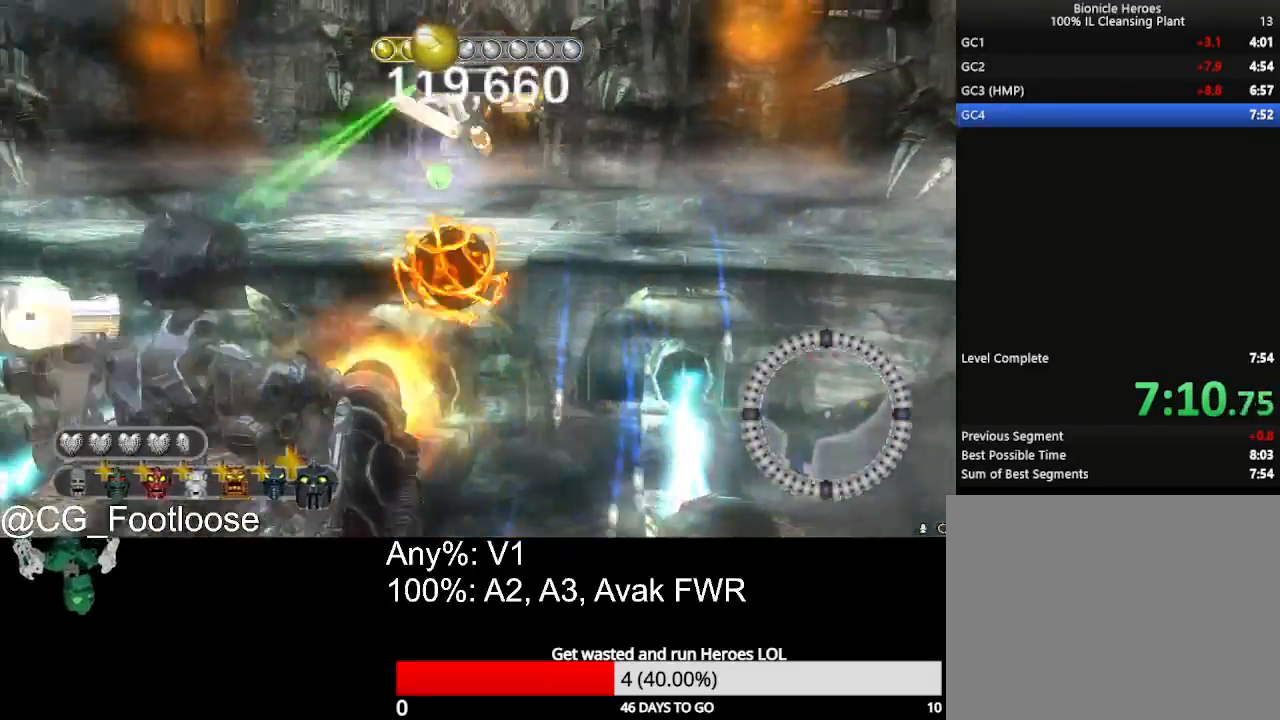
{"keys": ["d", "s"], "mouse": [], "mouse_move": "still", "events": [[167, "s", "down"], [250, "a", "up"], [400, "d", "down"]]}
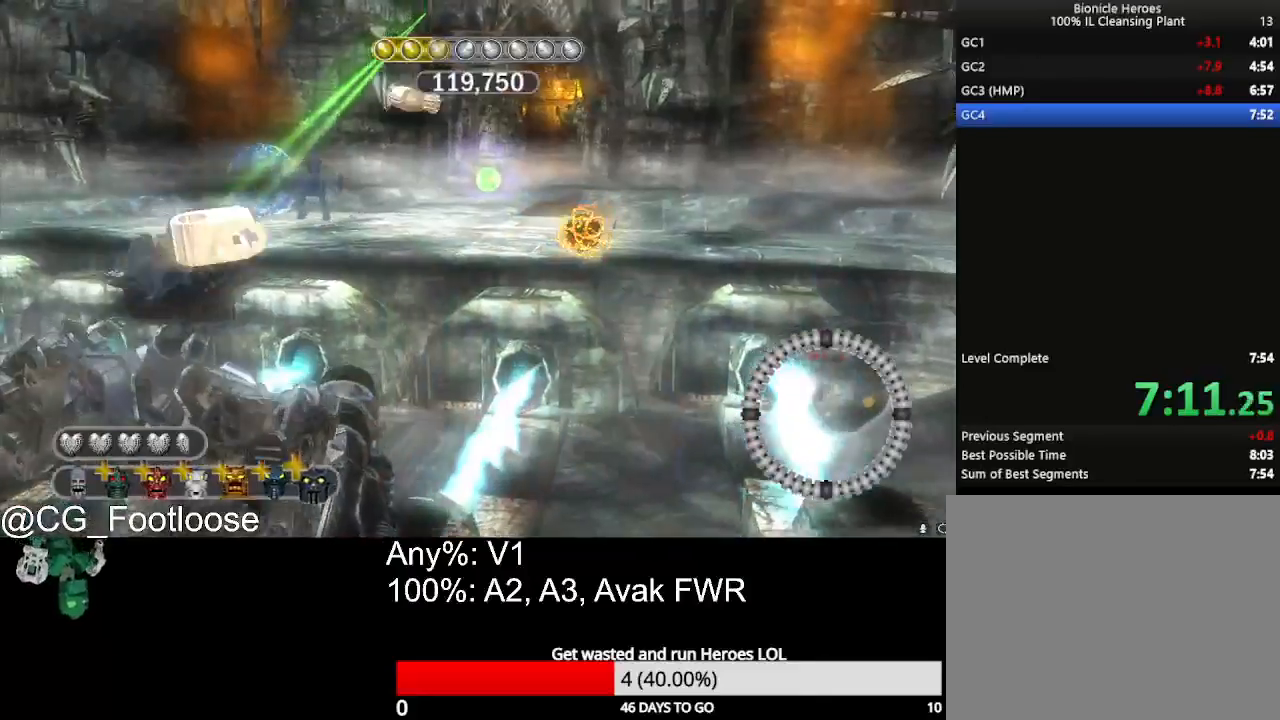
{"keys": ["a"], "mouse": ["left"], "mouse_move": "still", "events": [[133, "d", "up"], [183, "a", "down"], [417, "s", "up"], [500, "mouse_left", "down"]]}
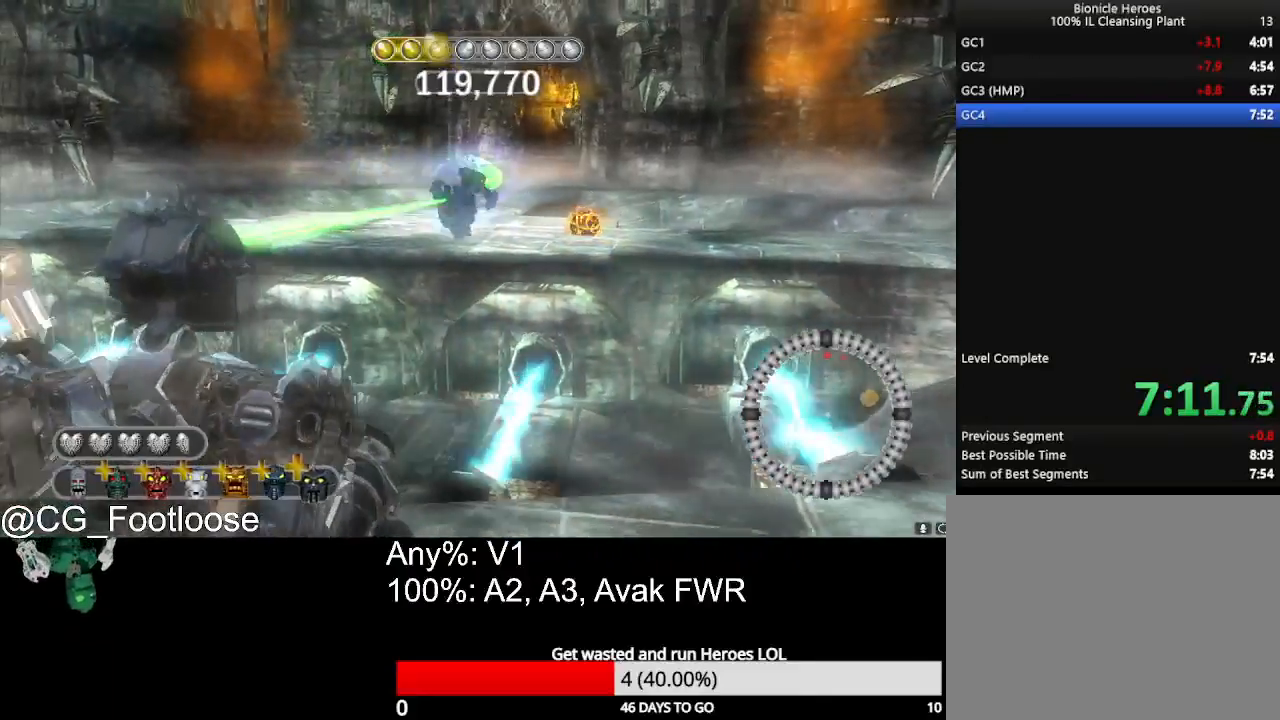
{"keys": ["d"], "mouse": [], "mouse_move": "still", "events": [[200, "mouse_left", "up"], [383, "a", "up"], [383, "d", "down"]]}
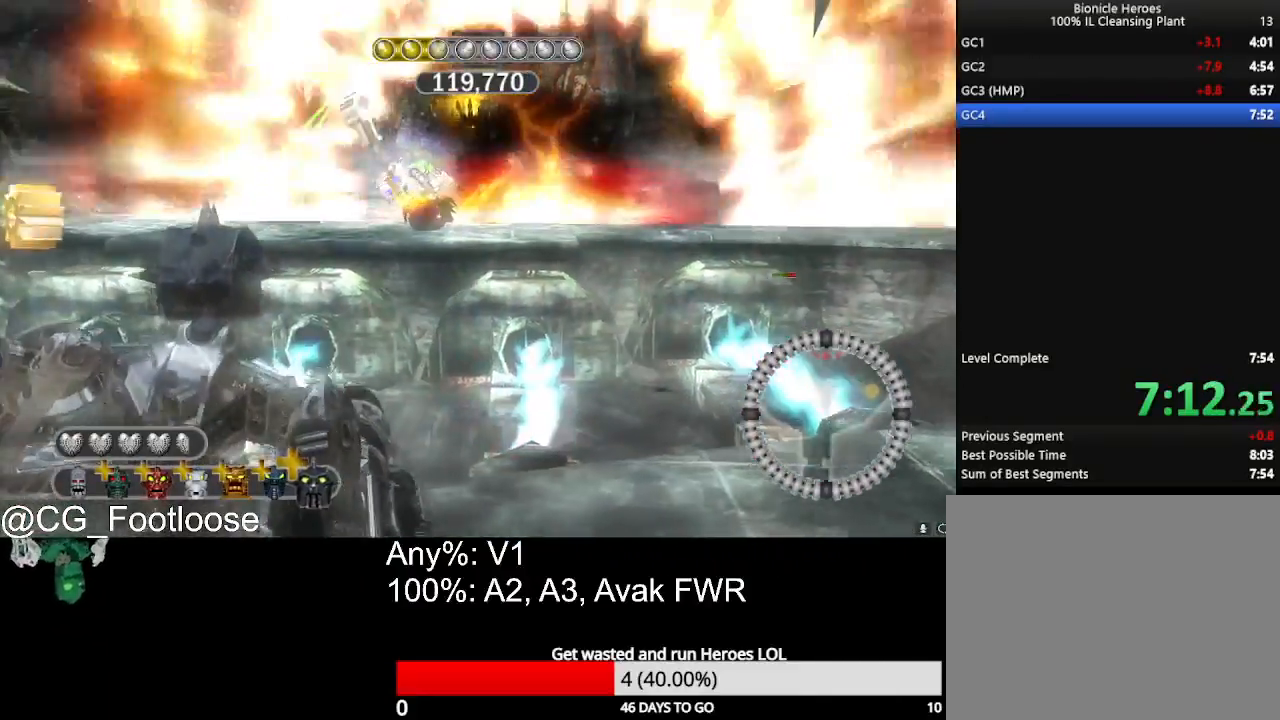
{"keys": ["a"], "mouse": ["left"], "mouse_move": "still", "events": [[200, "a", "down"], [200, "d", "up"], [483, "mouse_left", "down"]]}
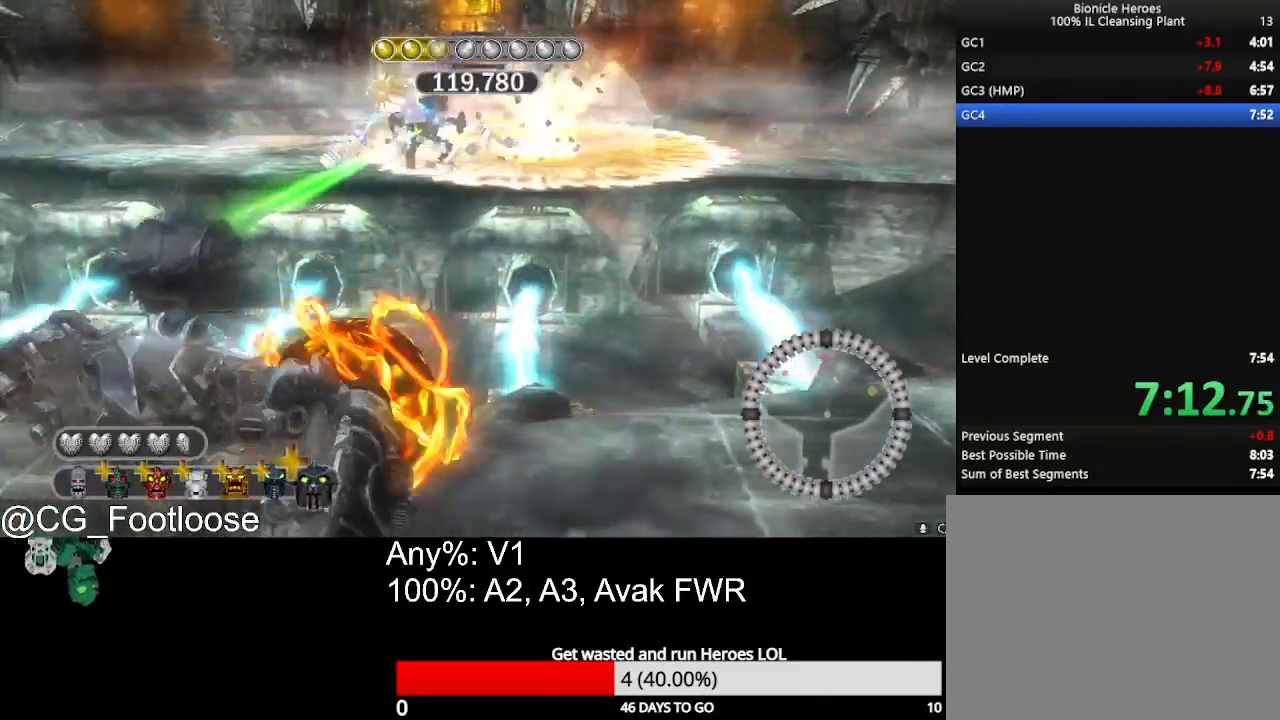
{"keys": ["a", "s"], "mouse": [], "mouse_move": "still", "events": [[83, "mouse_left", "up"], [133, "a", "up"], [183, "d", "down"], [183, "mouse_left", "down"], [317, "mouse_left", "up"], [417, "s", "down"], [500, "a", "down"], [500, "d", "up"]]}
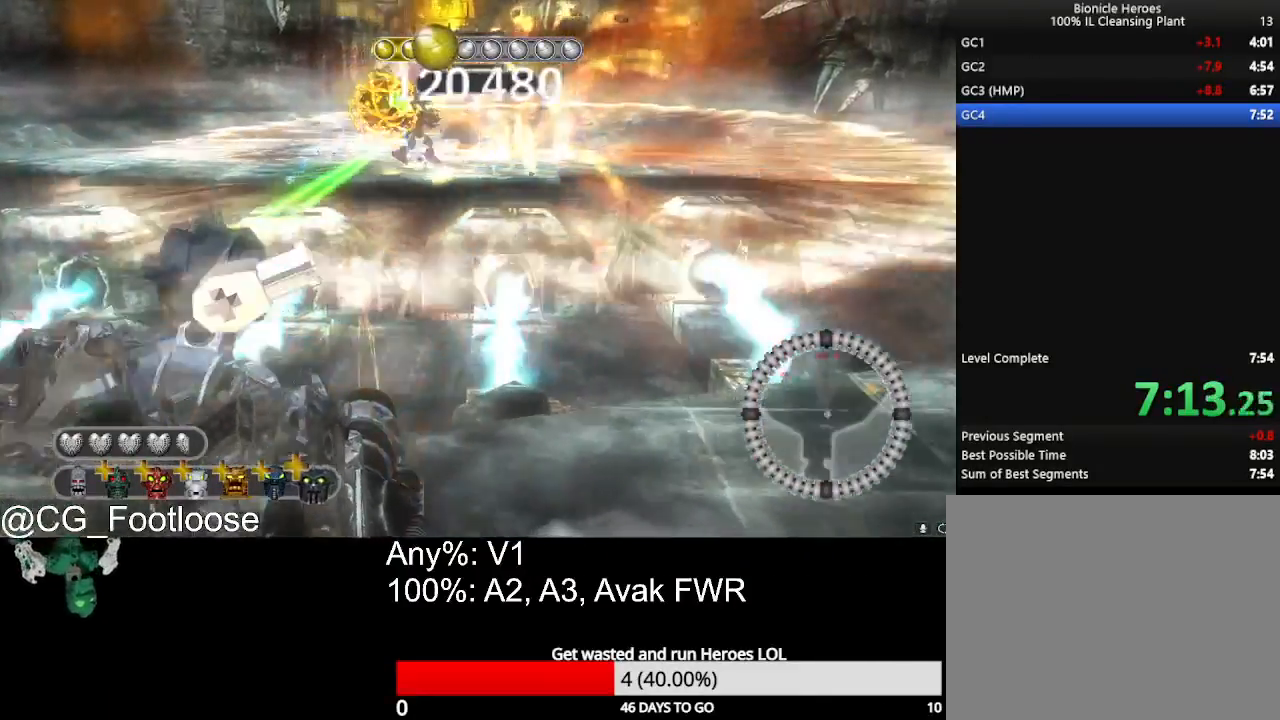
{"keys": ["a"], "mouse": ["left"], "mouse_move": "still", "events": [[183, "s", "up"], [333, "mouse_left", "down"]]}
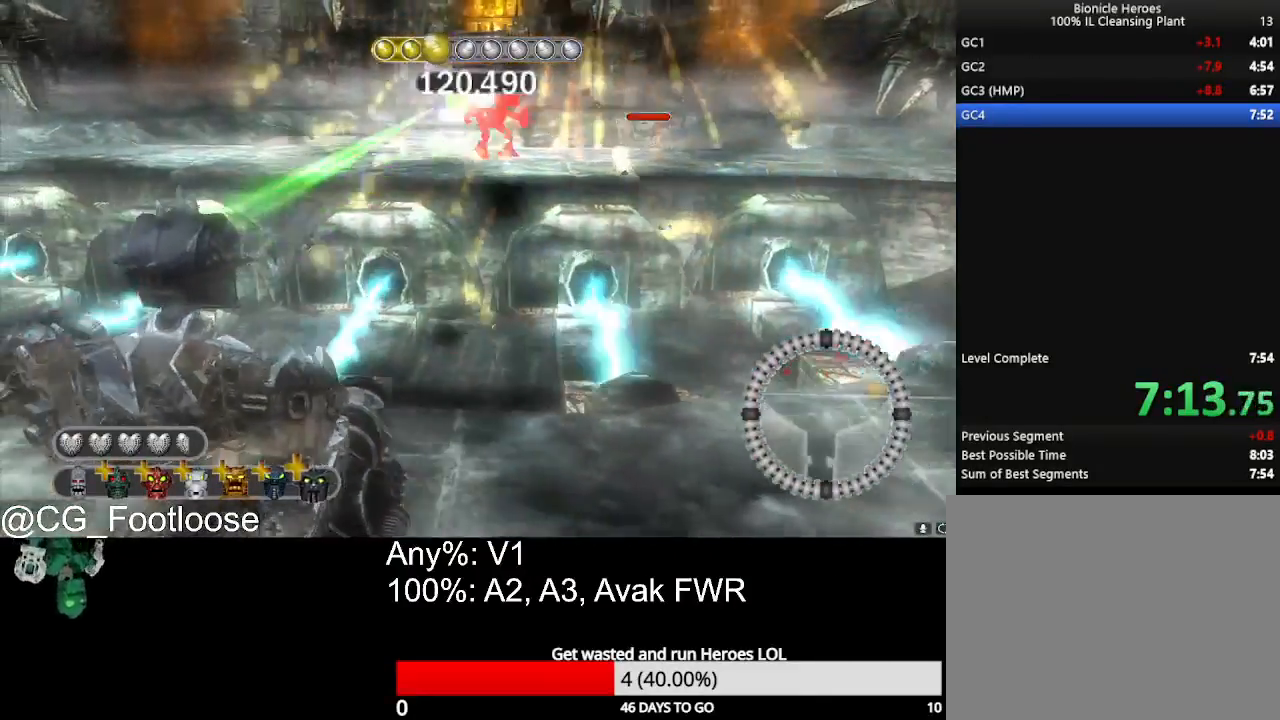
{"keys": ["d", "w"], "mouse": [], "mouse_move": "still", "events": [[17, "w", "down"], [67, "mouse_left", "up"], [250, "a", "up"], [250, "d", "down"]]}
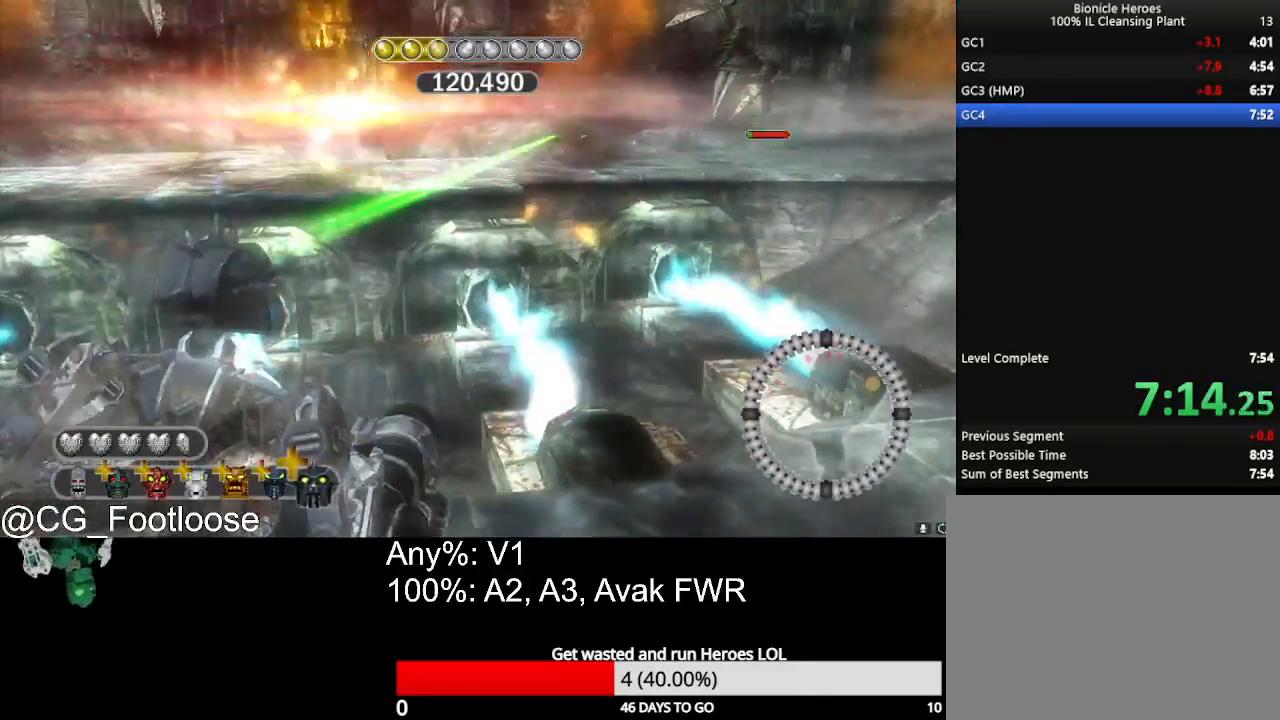
{"keys": ["a", "s"], "mouse": [], "mouse_move": "still", "events": [[133, "w", "up"], [317, "d", "up"], [317, "s", "down"], [400, "mouse_left", "down"], [500, "a", "down"], [500, "mouse_left", "up"]]}
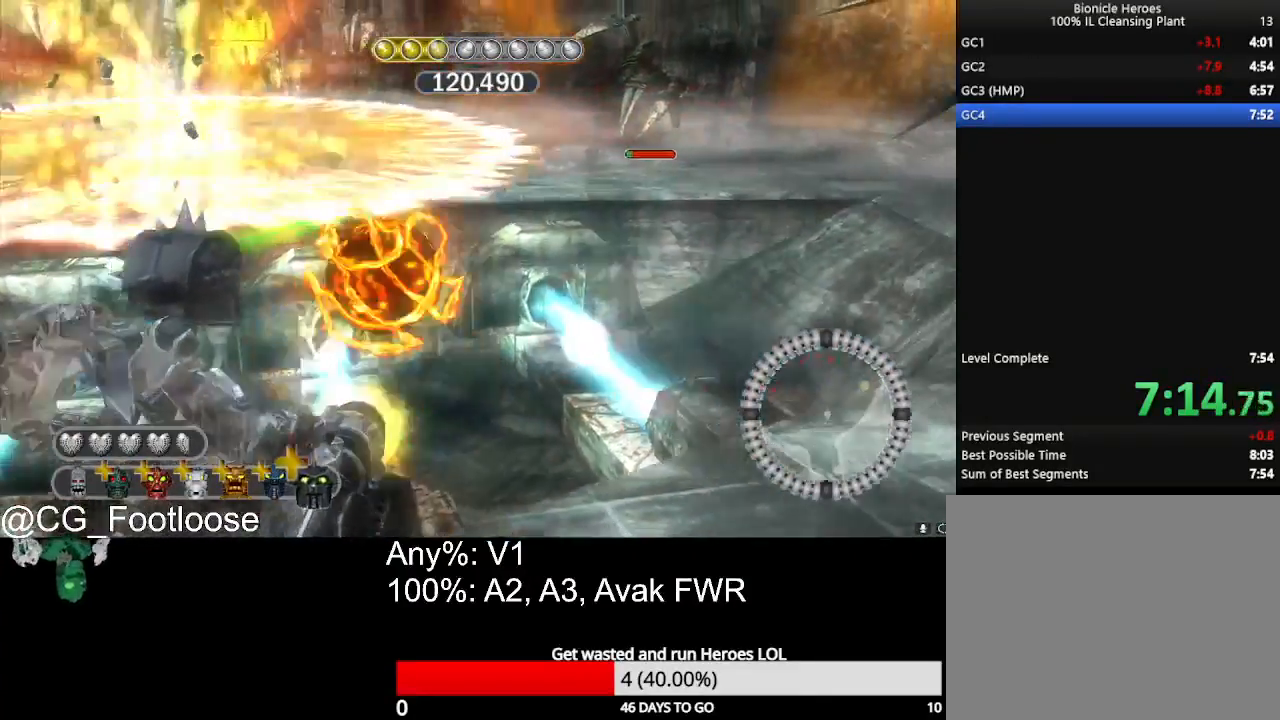
{"keys": ["d", "s"], "mouse": [], "mouse_move": "still", "events": [[100, "mouse_left", "down"], [183, "a", "up"], [183, "mouse_left", "up"], [233, "d", "down"]]}
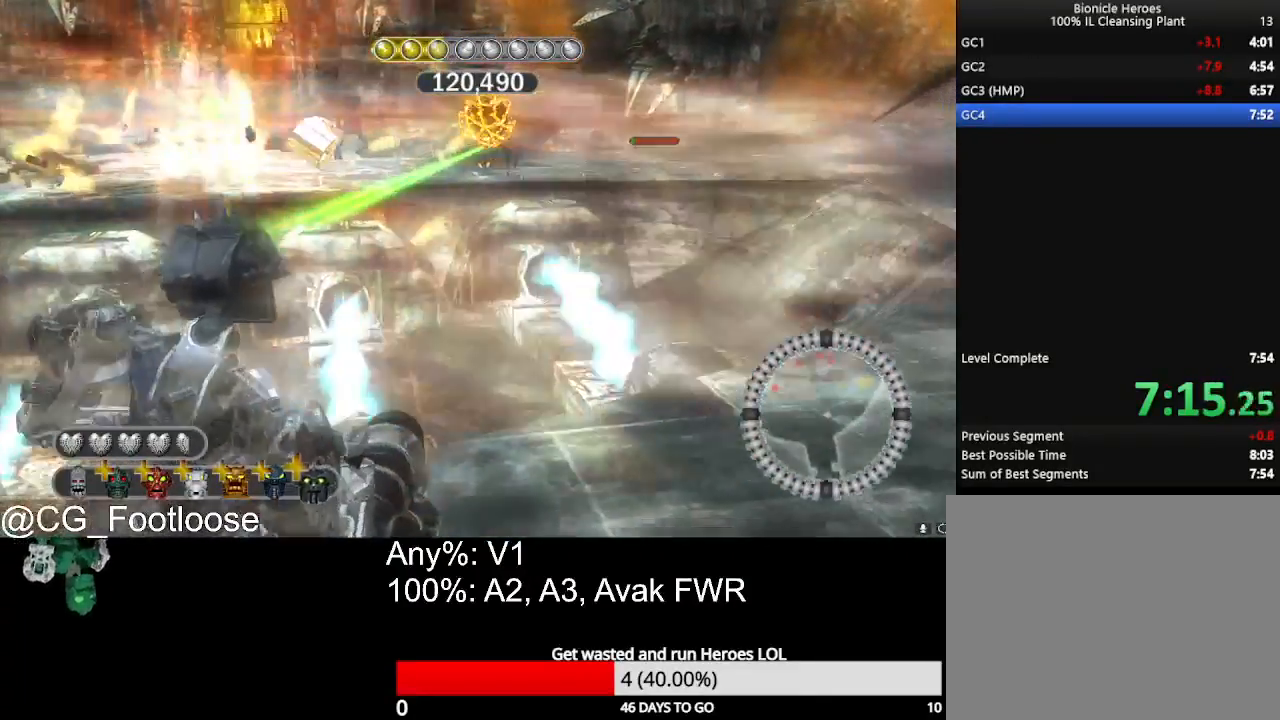
{"keys": ["a", "s"], "mouse": [], "mouse_move": "still", "events": [[17, "d", "up"], [67, "a", "down"], [300, "mouse_left", "down"], [483, "mouse_left", "up"]]}
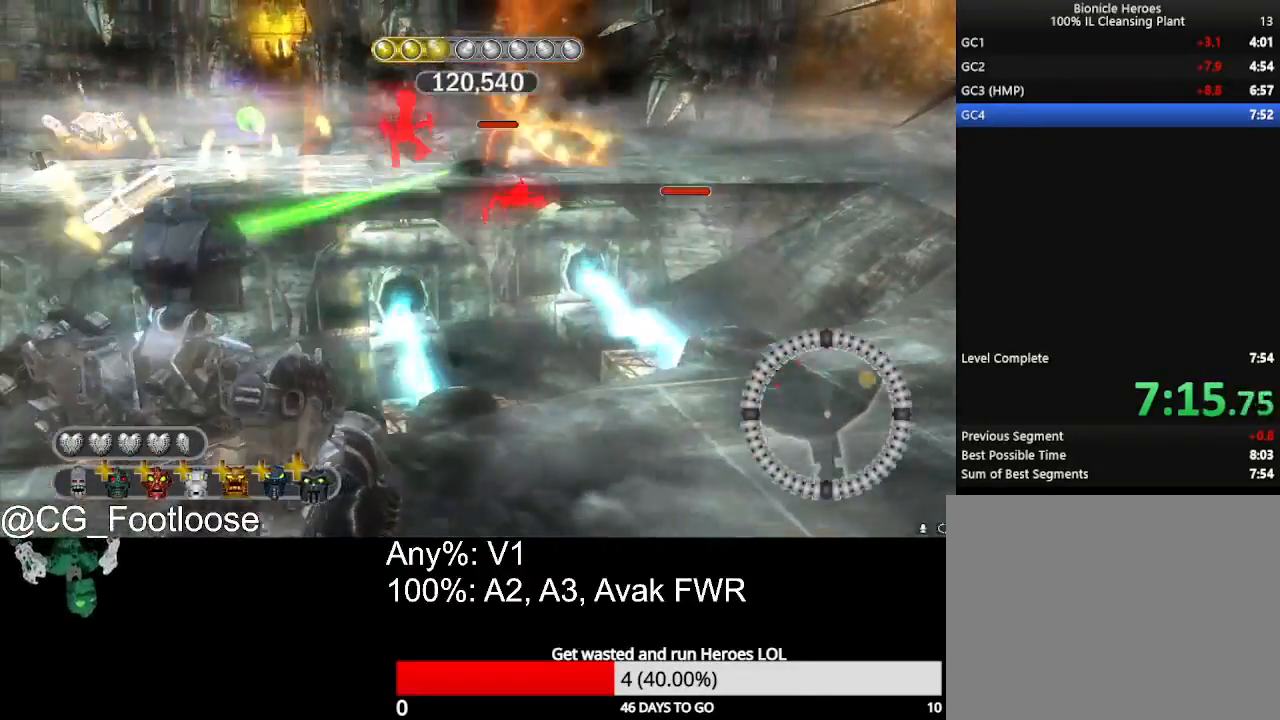
{"keys": ["d", "w"], "mouse": [], "mouse_move": "still", "events": [[183, "d", "down"], [267, "a", "up"], [317, "s", "up"], [450, "w", "down"]]}
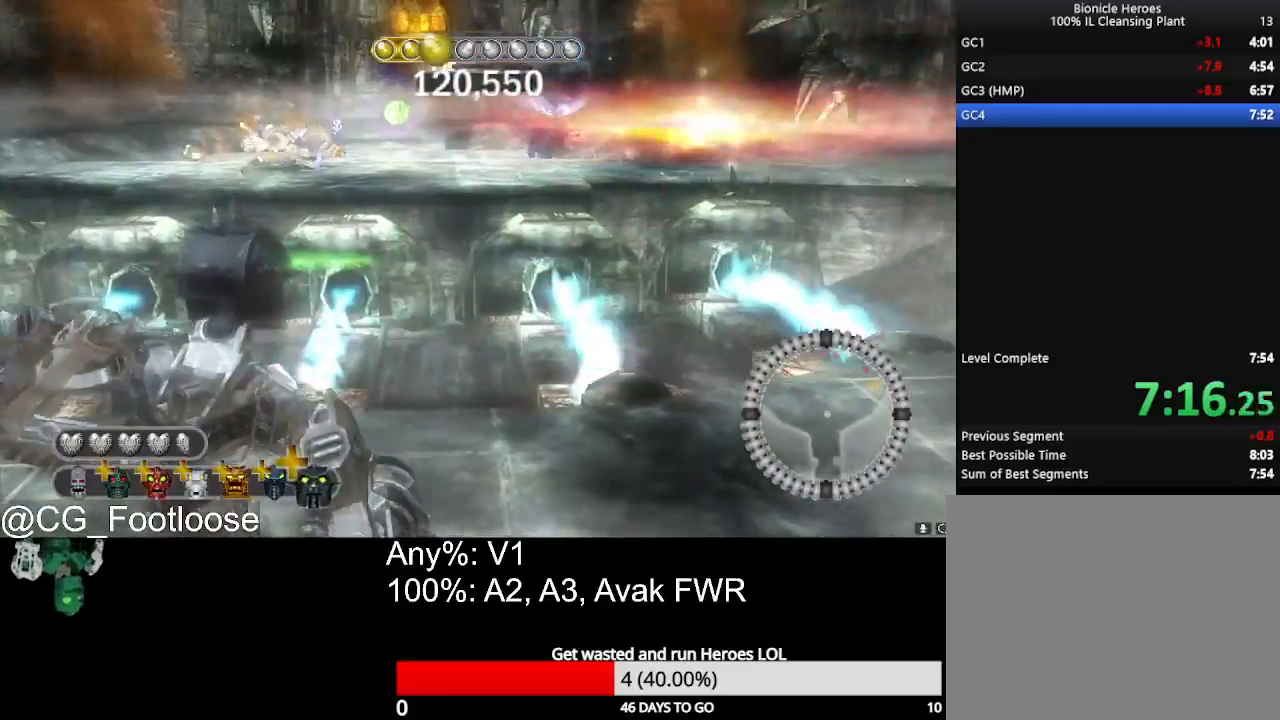
{"keys": ["a", "w"], "mouse": [], "mouse_move": "still", "events": [[333, "a", "down"], [333, "d", "up"]]}
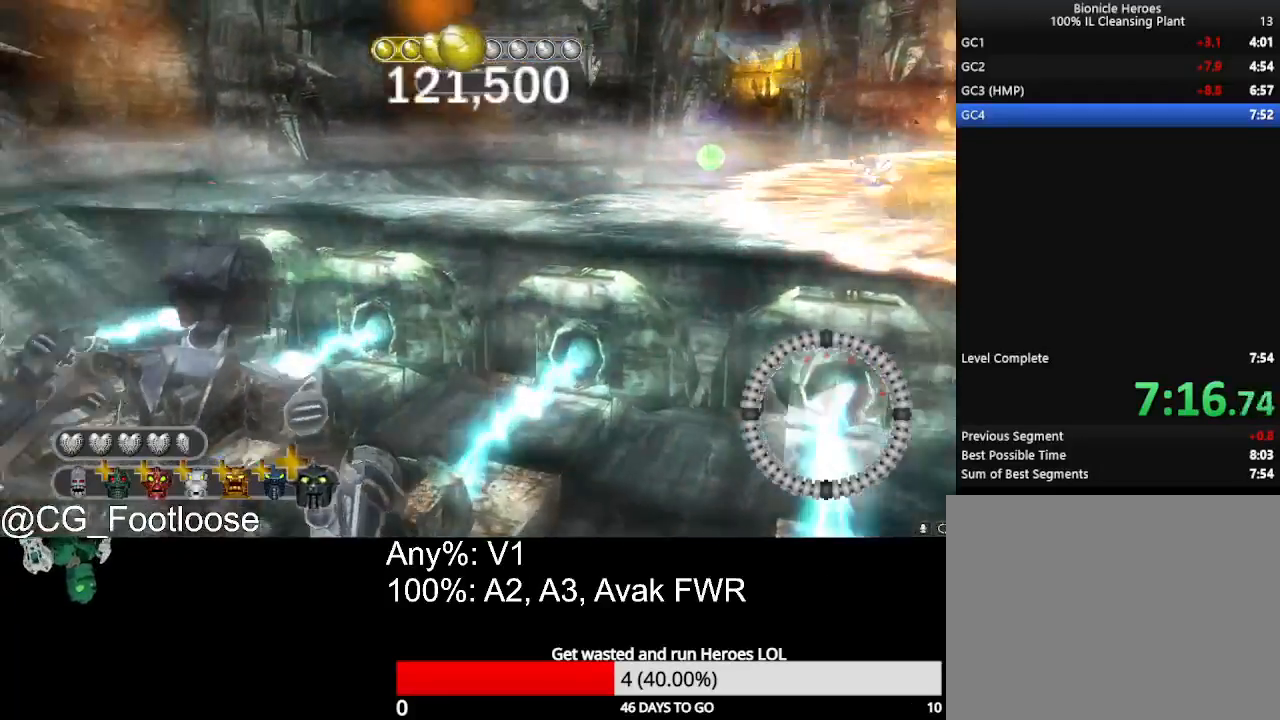
{"keys": ["a"], "mouse": [], "mouse_move": "still", "events": [[117, "d", "down"], [167, "a", "up"], [167, "w", "up"], [433, "a", "down"], [433, "d", "up"]]}
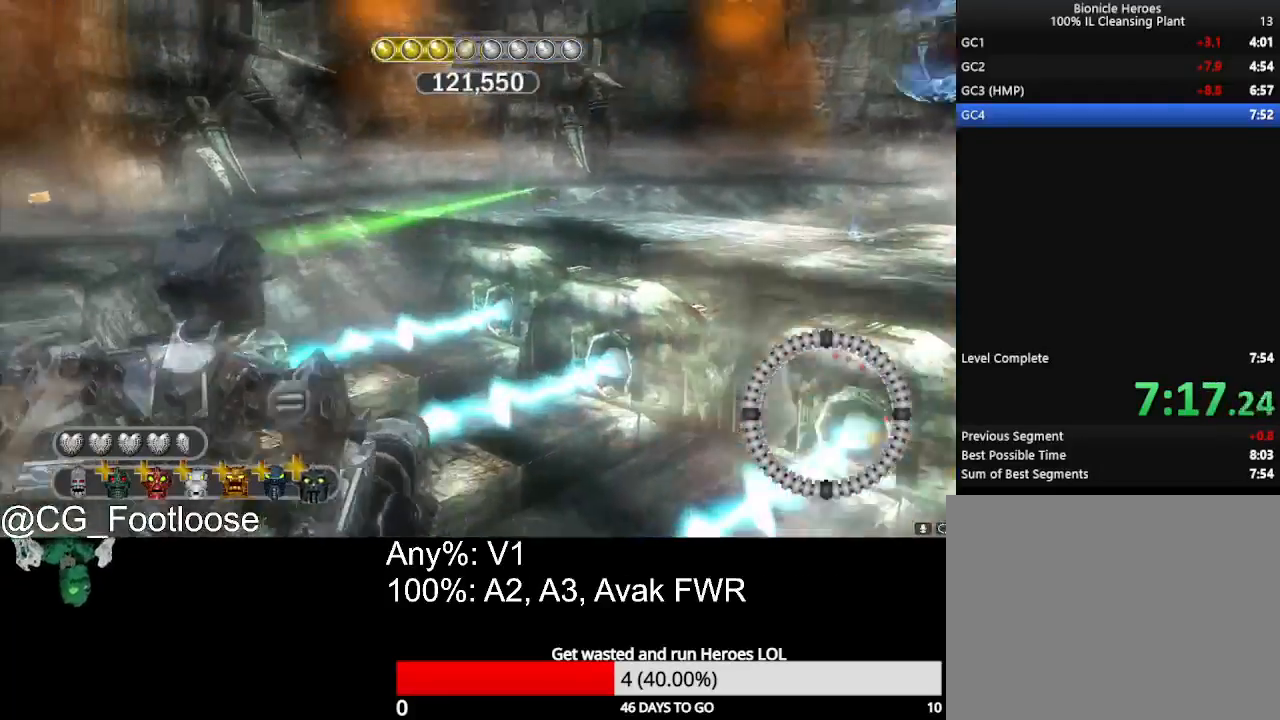
{"keys": ["d", "s"], "mouse": ["left"], "mouse_move": "still", "events": [[133, "s", "down"], [167, "a", "up"], [267, "d", "down"], [417, "mouse_left", "down"]]}
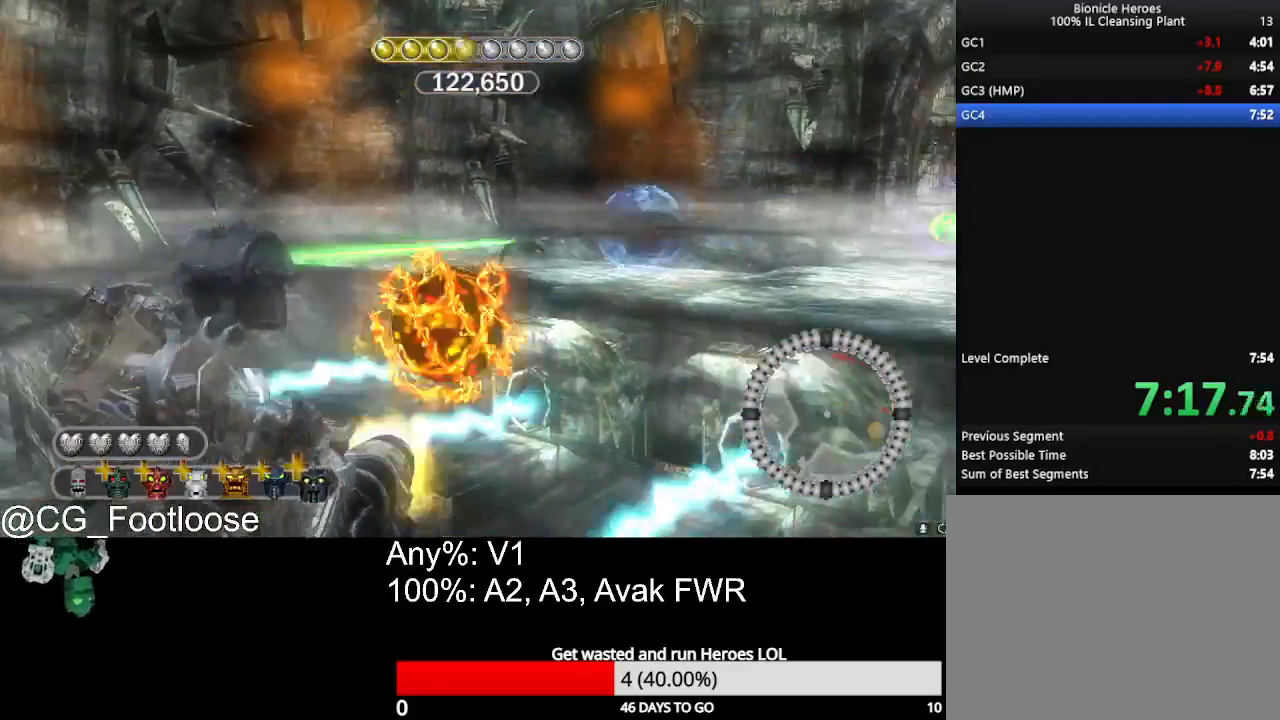
{"keys": ["a", "s"], "mouse": [], "mouse_move": "still", "events": [[50, "mouse_left", "up"], [100, "d", "up"], [283, "a", "down"]]}
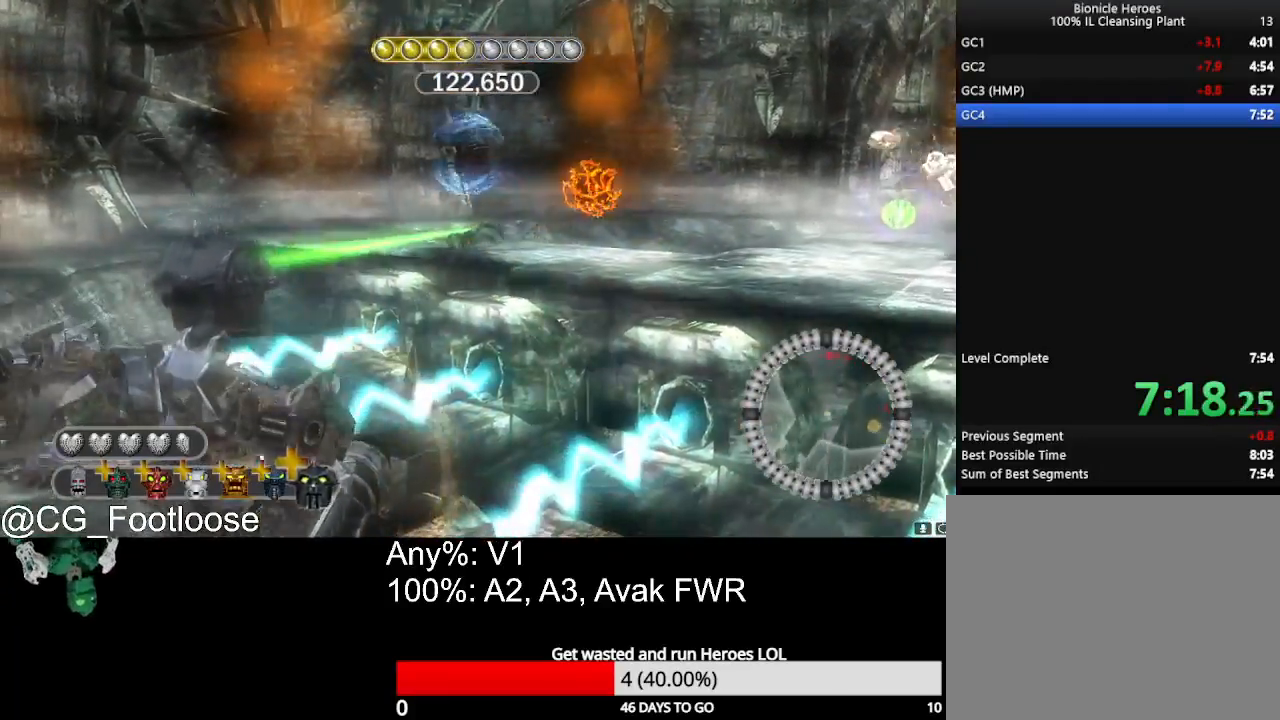
{"keys": ["a"], "mouse": ["left"], "mouse_move": "still", "events": [[200, "s", "up"], [350, "mouse_left", "down"]]}
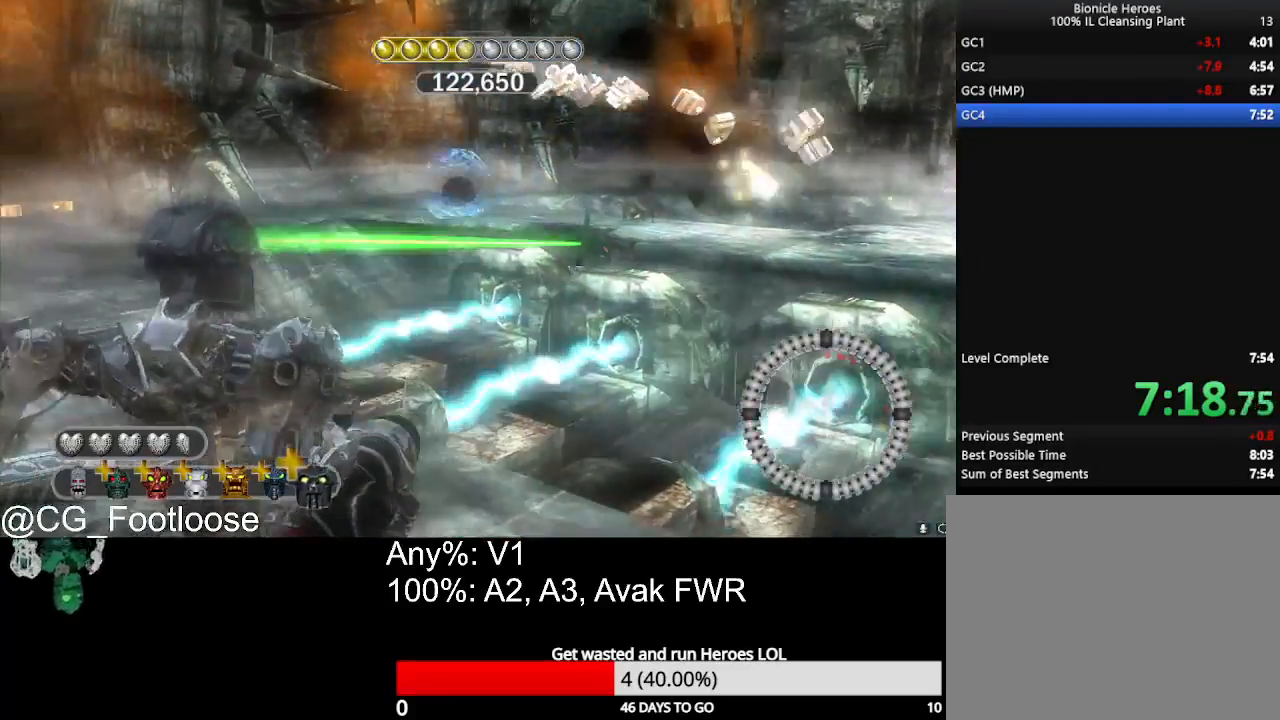
{"keys": ["a", "w"], "mouse": [], "mouse_move": "still", "events": [[33, "mouse_left", "up"], [33, "w", "down"]]}
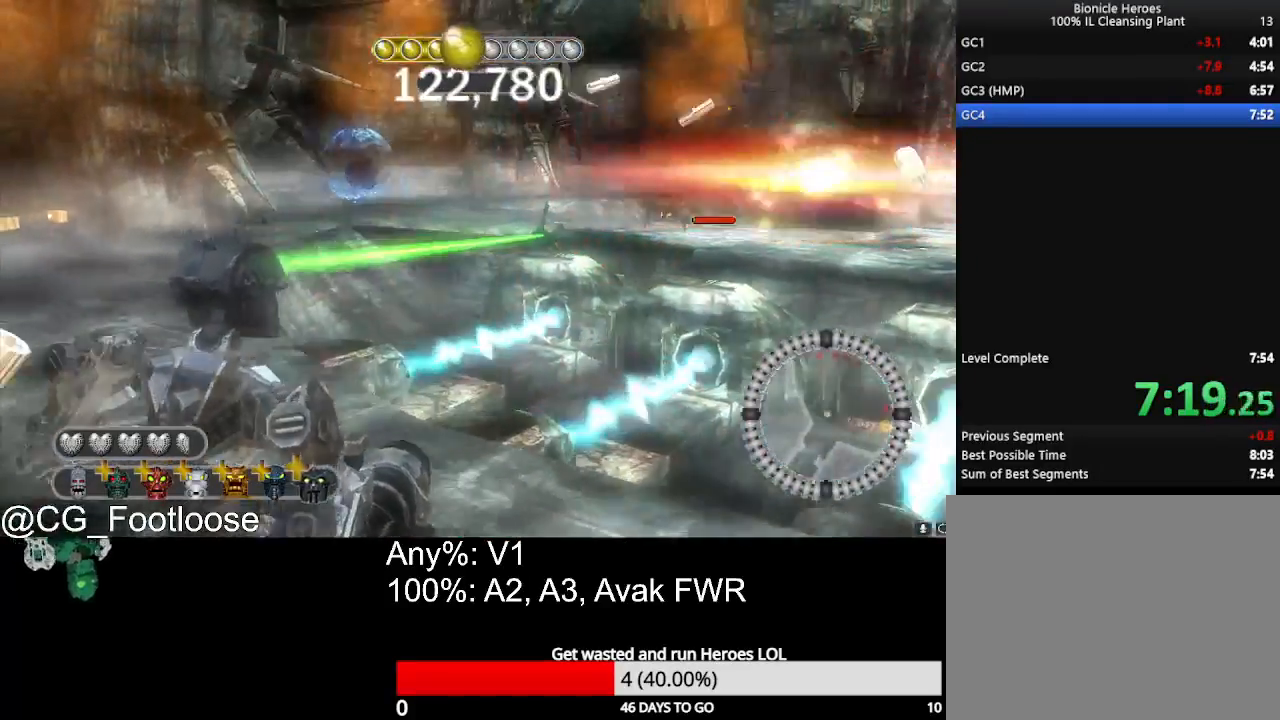
{"keys": ["d", "s"], "mouse": [], "mouse_move": "still", "events": [[50, "a", "up"], [50, "d", "down"], [150, "w", "up"], [200, "mouse_left", "down"], [283, "mouse_left", "up"], [283, "s", "down"], [383, "mouse_left", "down"], [467, "mouse_left", "up"]]}
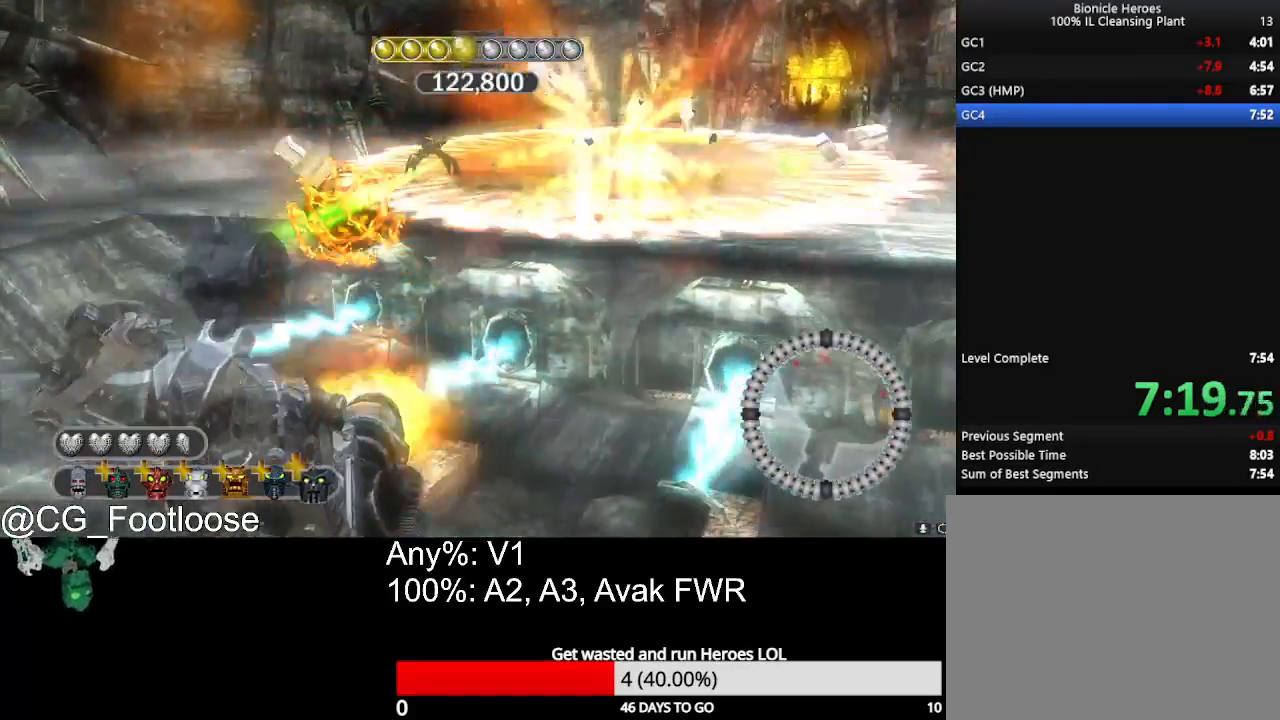
{"keys": ["d", "s"], "mouse": [], "mouse_move": "still", "events": [[67, "d", "up"], [67, "mouse_left", "down"], [167, "a", "down"], [167, "mouse_left", "up"], [400, "a", "up"], [400, "d", "down"], [400, "mouse_left", "down"], [483, "mouse_left", "up"]]}
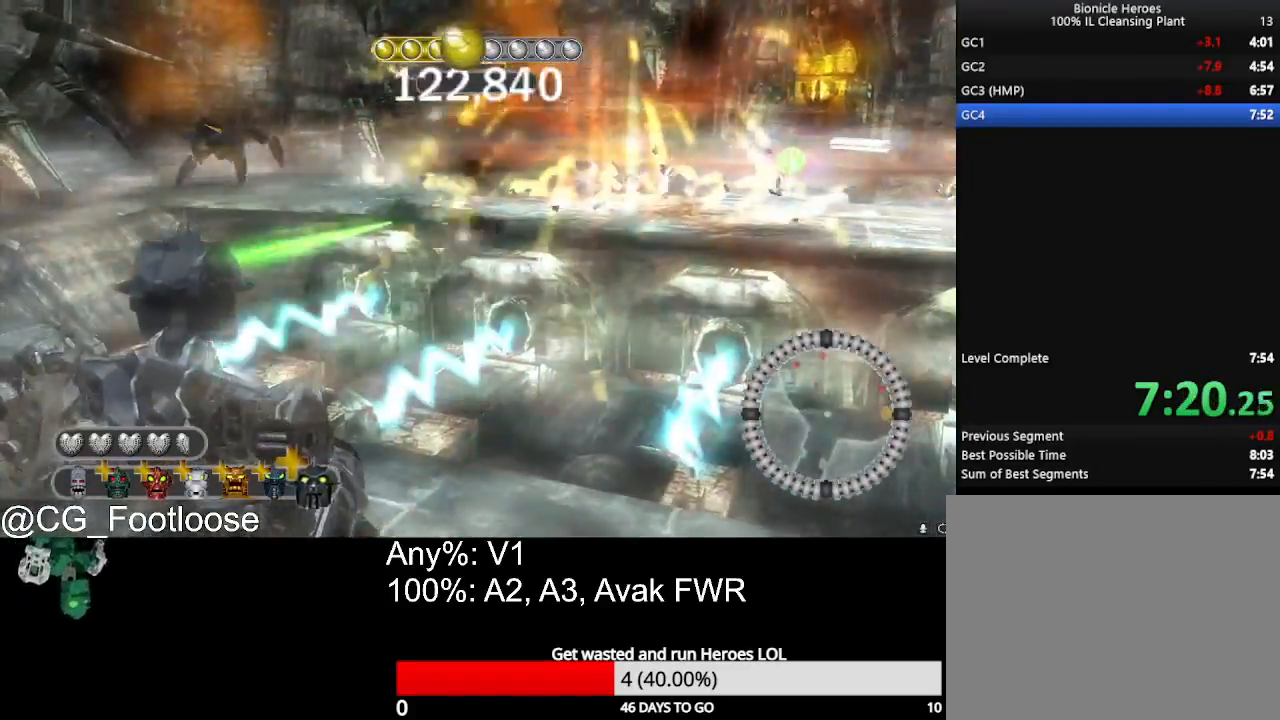
{"keys": ["d", "s"], "mouse": [], "mouse_move": "left", "events": [[83, "mouse_left", "down"], [183, "a", "down"], [183, "mouse_left", "up"], [233, "d", "up"], [417, "a", "up"], [450, "d", "down"]]}
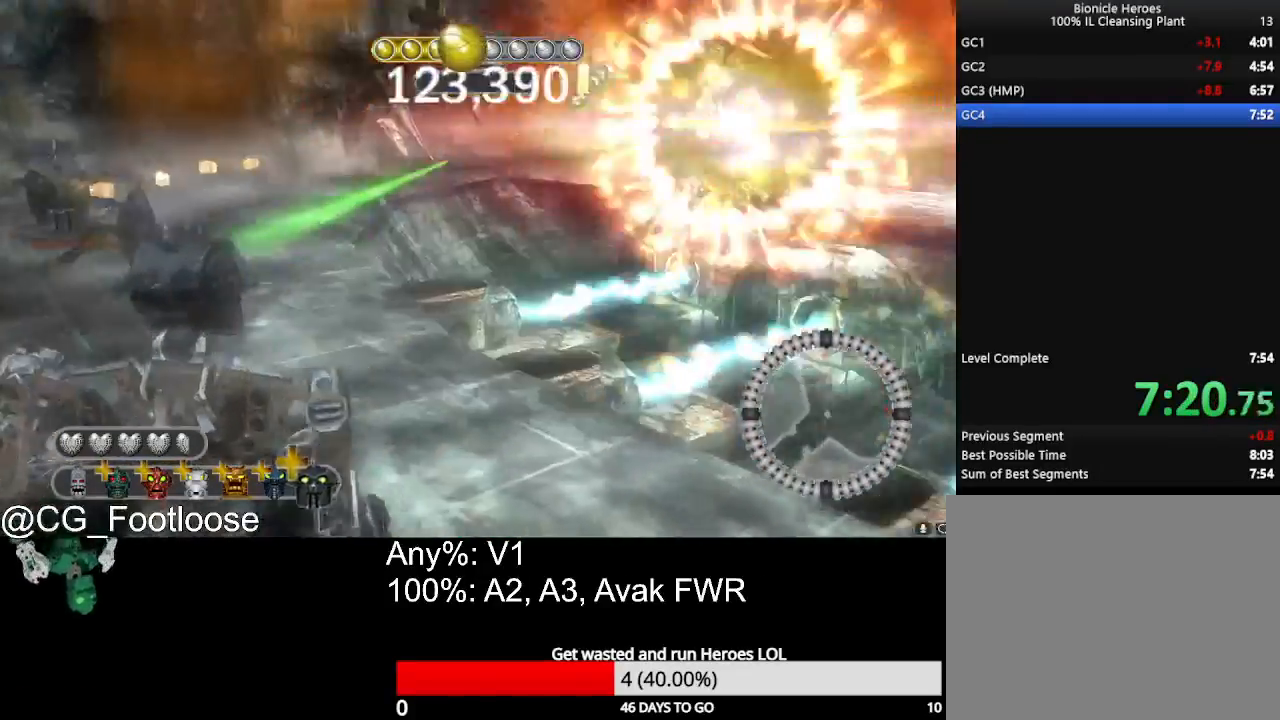
{"keys": ["w"], "mouse": [], "mouse_move": "still", "events": [[100, "s", "up"], [150, "a", "down"], [150, "d", "up"], [183, "mouse_wheel_down", "down"], [233, "a", "up"], [233, "mouse_wheel_down", "up"], [283, "w", "down"]]}
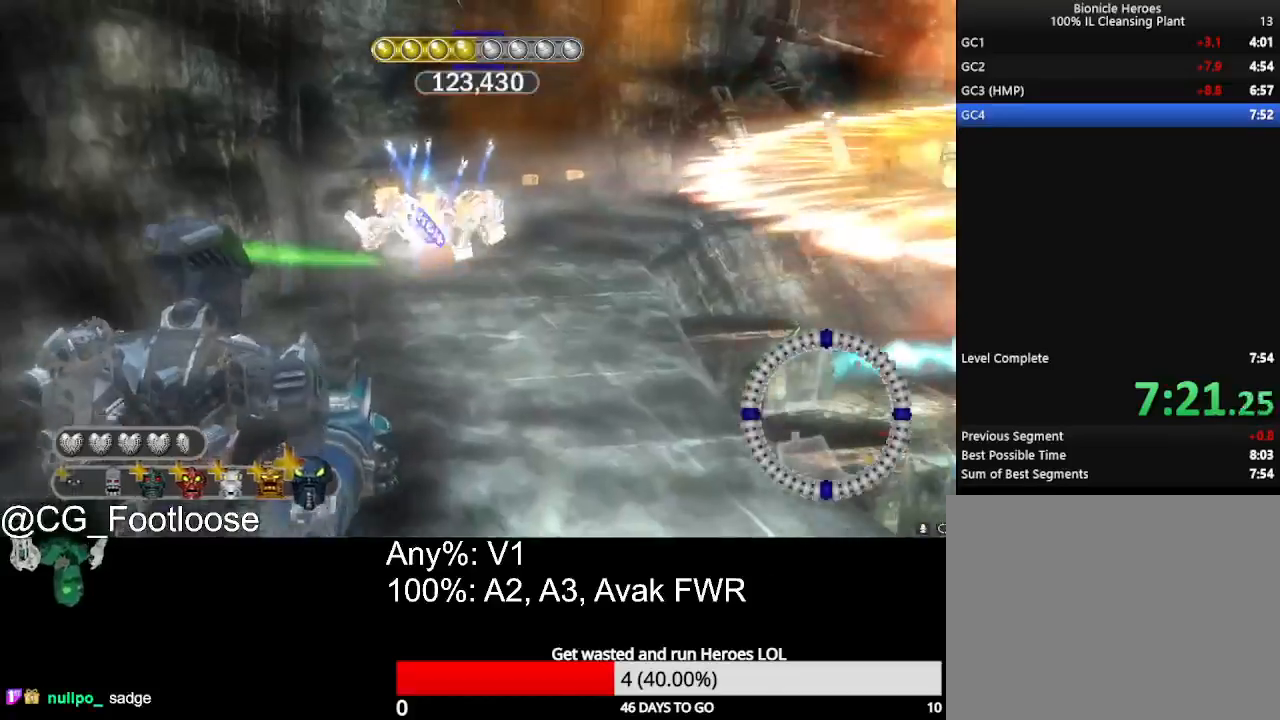
{"keys": ["a", "w"], "mouse": [], "mouse_move": "up-right", "events": [[67, "d", "down"], [200, "d", "up"], [250, "a", "down"]]}
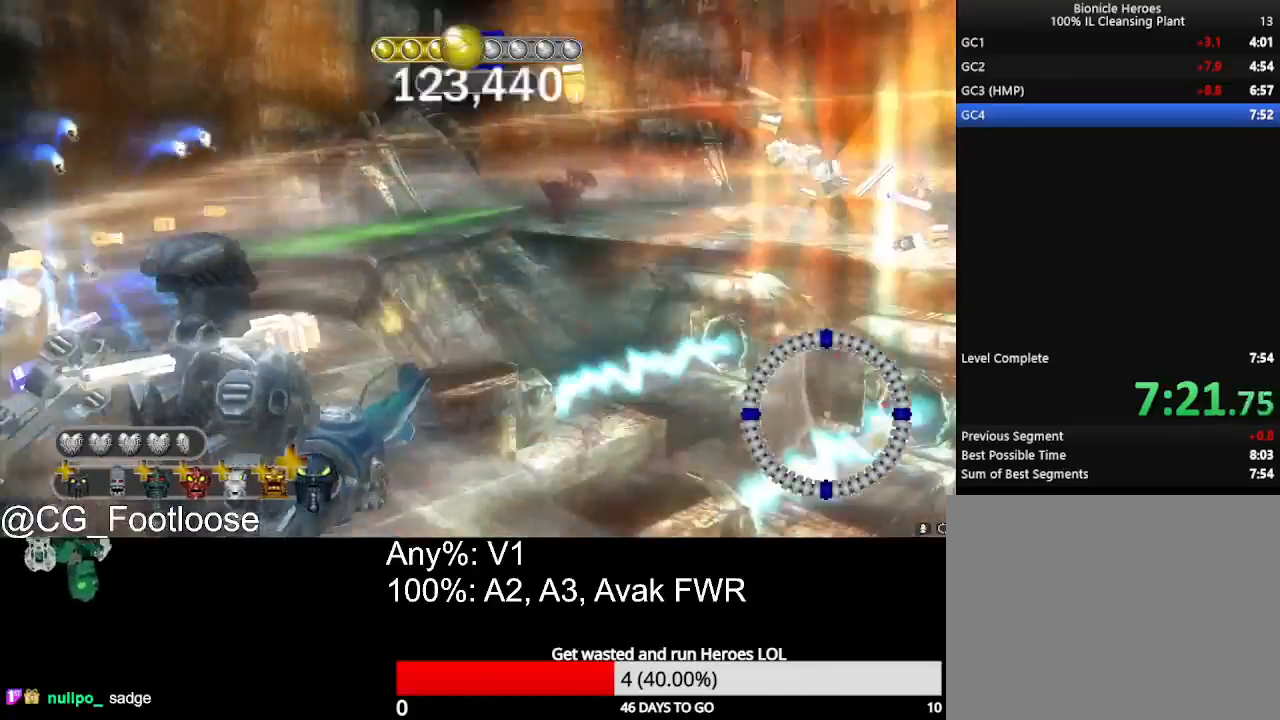
{"keys": ["d"], "mouse": ["left"], "mouse_move": "still", "events": [[133, "mouse_wheel_up", "down"], [183, "mouse_wheel_up", "up"], [417, "a", "up"], [417, "d", "down"], [450, "mouse_left", "down"], [450, "w", "up"]]}
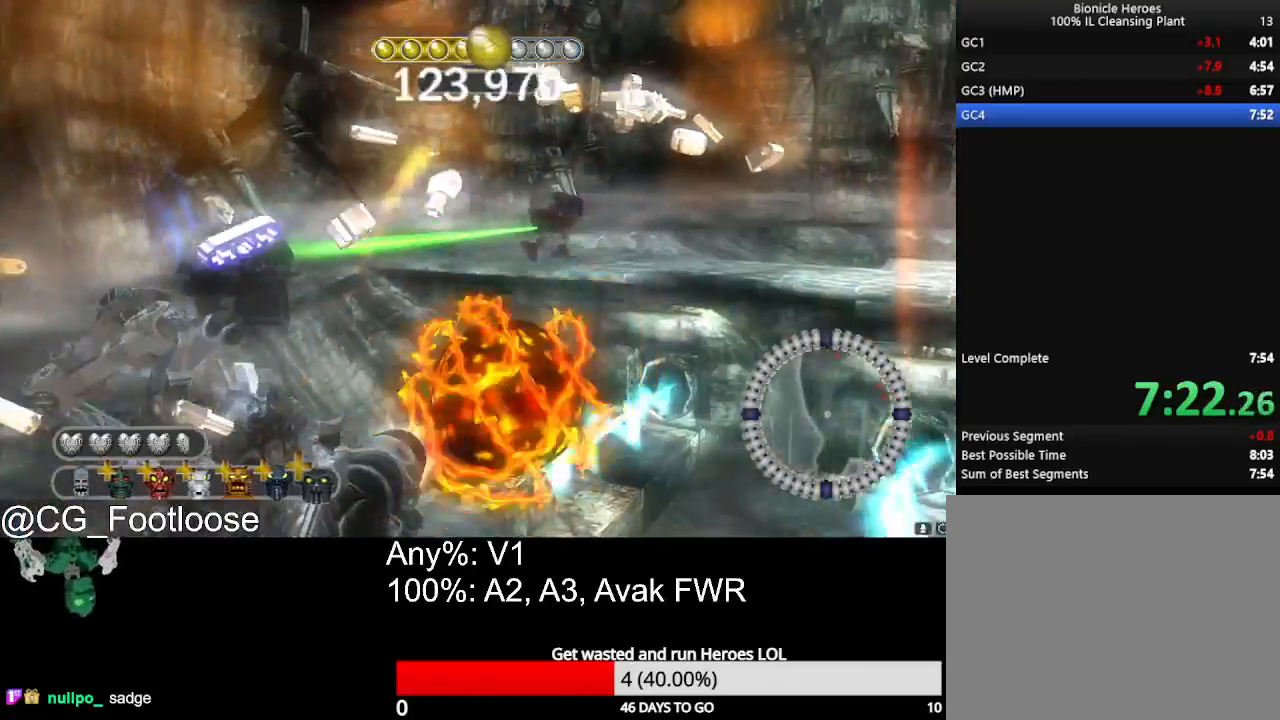
{"keys": ["d", "s"], "mouse": [], "mouse_move": "still", "events": [[50, "mouse_left", "up"], [100, "s", "down"]]}